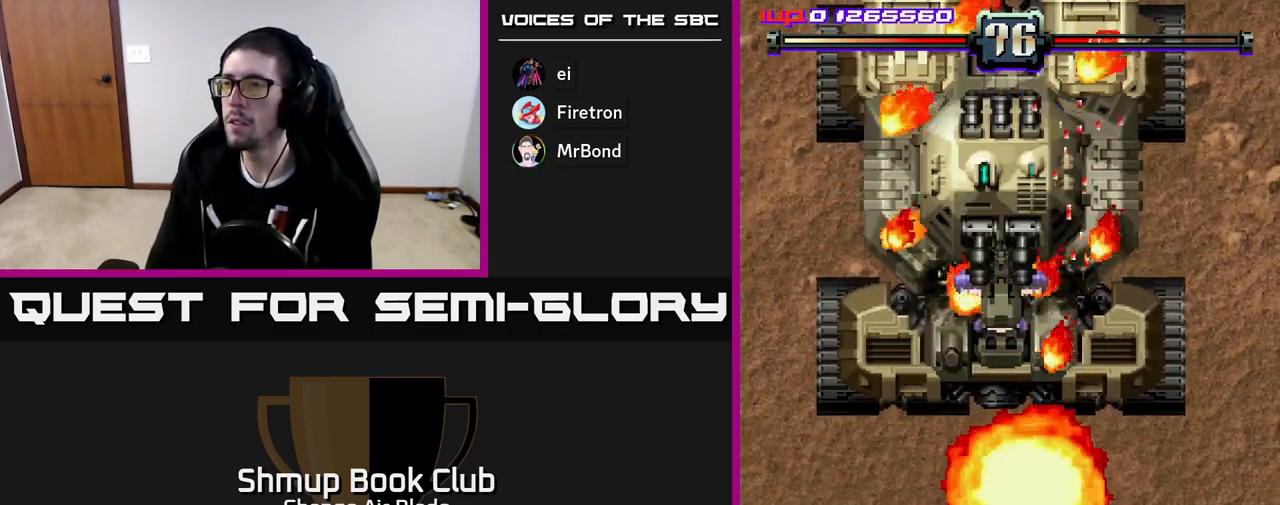
Gameplay with a controller (Xbox layout); each line is a JSON object with the inputs held at the frame after it. "events" lists button and stick changes between this image and that frame as [ms after this image, input, new state], when the widget could be followed in between.
{"buttons": ["A"], "left_stick": "center", "right_stick": "center", "events": [[117, "DPAD_LEFT", "up"], [133, "DPAD_DOWN", "down"], [167, "DPAD_DOWN", "up"], [300, "DPAD_LEFT", "down"], [417, "DPAD_LEFT", "up"]]}
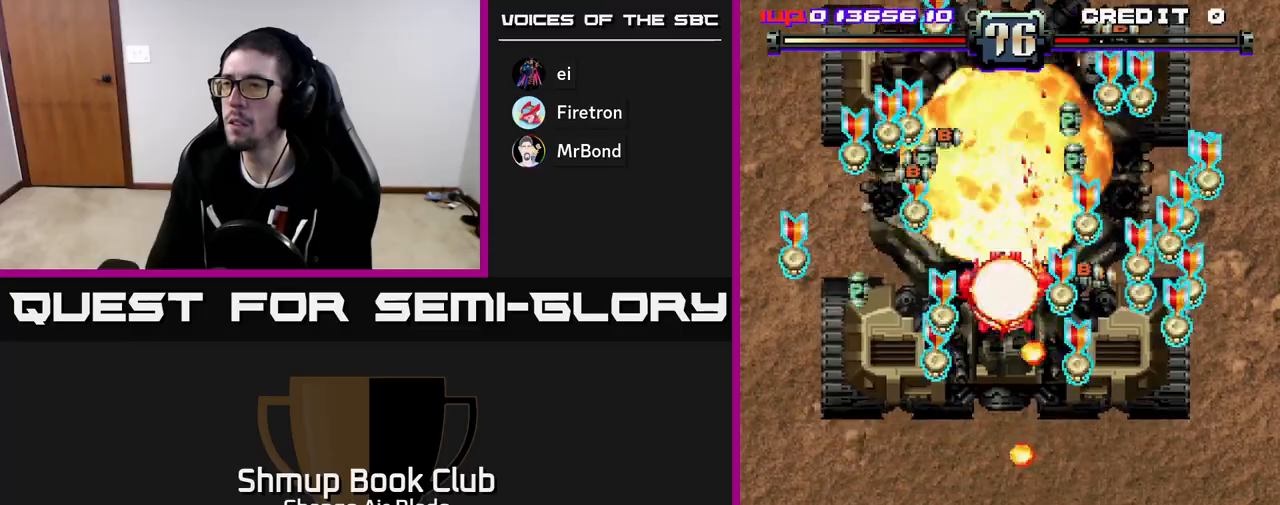
{"buttons": ["A"], "left_stick": "center", "right_stick": "center", "events": []}
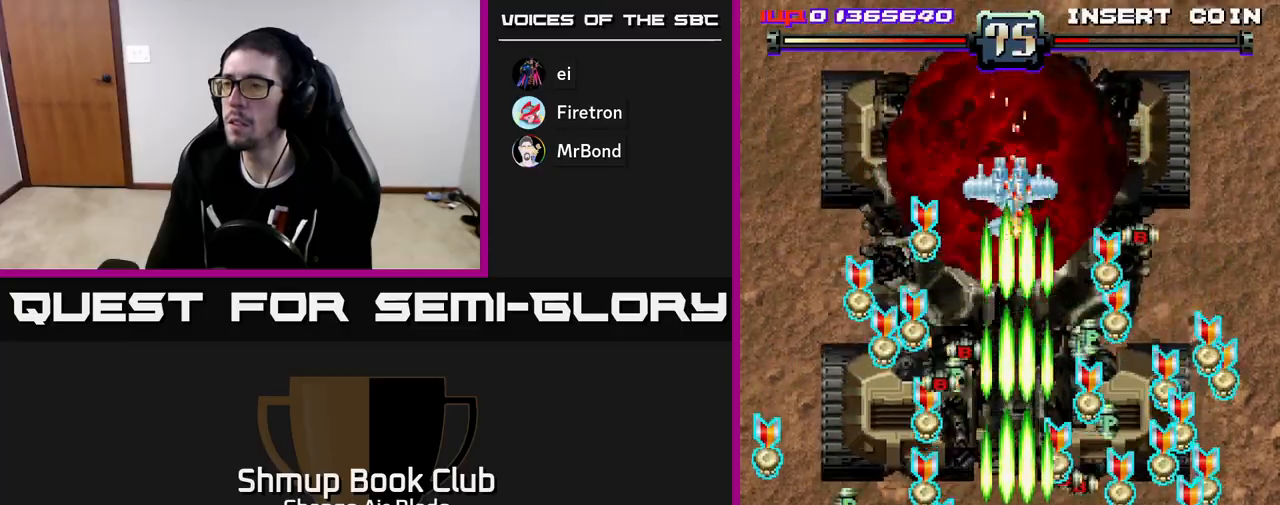
{"buttons": ["A", "DPAD_LEFT"], "left_stick": "center", "right_stick": "center", "events": [[150, "DPAD_RIGHT", "down"], [183, "A", "up"], [250, "DPAD_UP", "down"], [333, "DPAD_RIGHT", "up"], [367, "DPAD_LEFT", "down"], [400, "DPAD_UP", "up"], [417, "A", "down"], [417, "DPAD_UP", "down"], [450, "DPAD_UP", "up"]]}
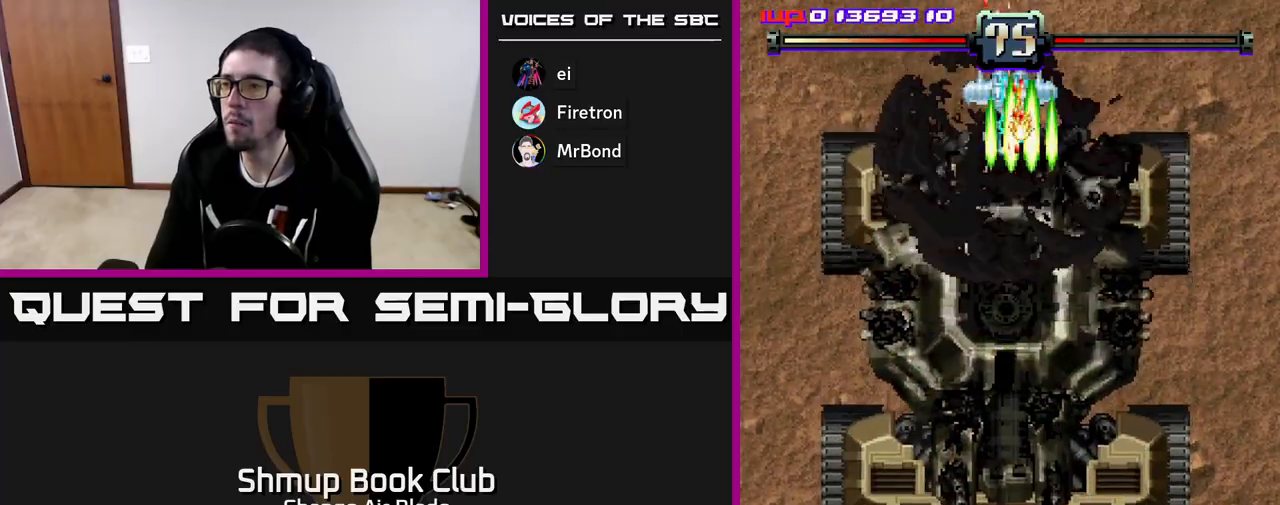
{"buttons": ["A", "DPAD_UP"], "left_stick": "center", "right_stick": "center", "events": [[233, "DPAD_LEFT", "up"], [250, "DPAD_RIGHT", "down"], [267, "DPAD_UP", "down"], [350, "DPAD_RIGHT", "up"]]}
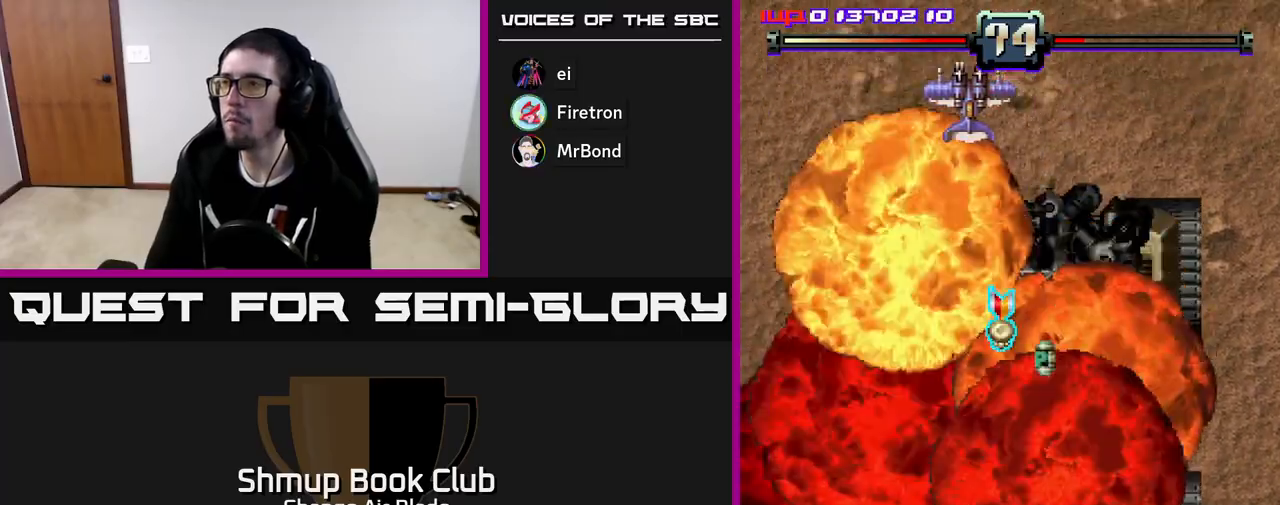
{"buttons": ["A", "DPAD_DOWN", "DPAD_LEFT"], "left_stick": "center", "right_stick": "center", "events": [[83, "DPAD_LEFT", "down"], [83, "DPAD_UP", "up"], [233, "DPAD_LEFT", "up"], [250, "DPAD_DOWN", "down"], [300, "DPAD_RIGHT", "down"], [333, "DPAD_RIGHT", "up"], [483, "DPAD_LEFT", "down"]]}
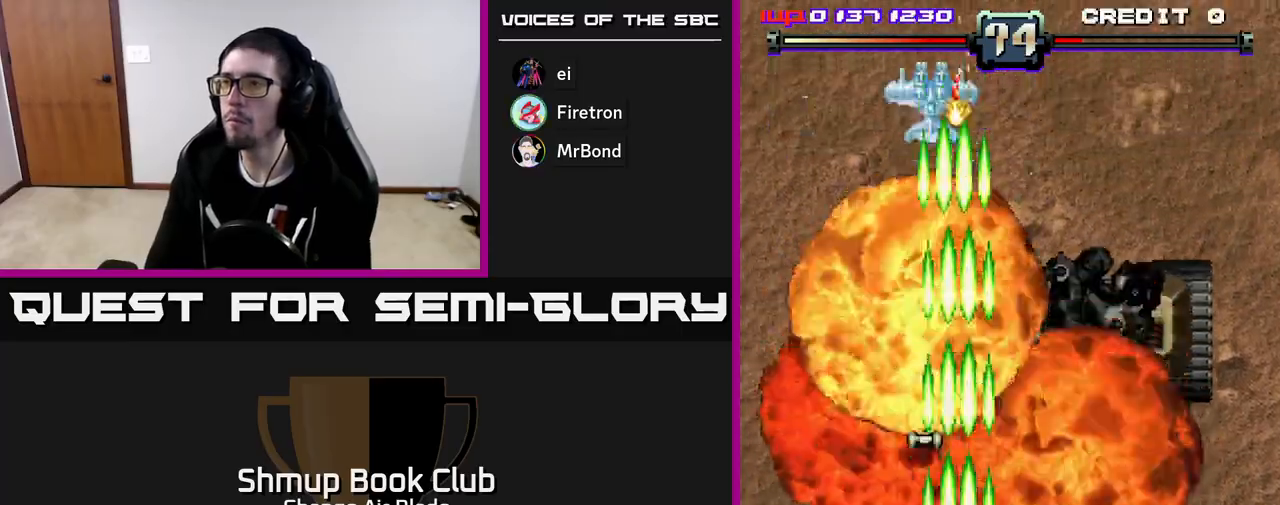
{"buttons": ["A"], "left_stick": "center", "right_stick": "center", "events": [[83, "DPAD_DOWN", "up"], [200, "DPAD_DOWN", "down"], [217, "DPAD_LEFT", "up"], [267, "DPAD_LEFT", "down"], [300, "DPAD_DOWN", "up"], [483, "DPAD_LEFT", "up"]]}
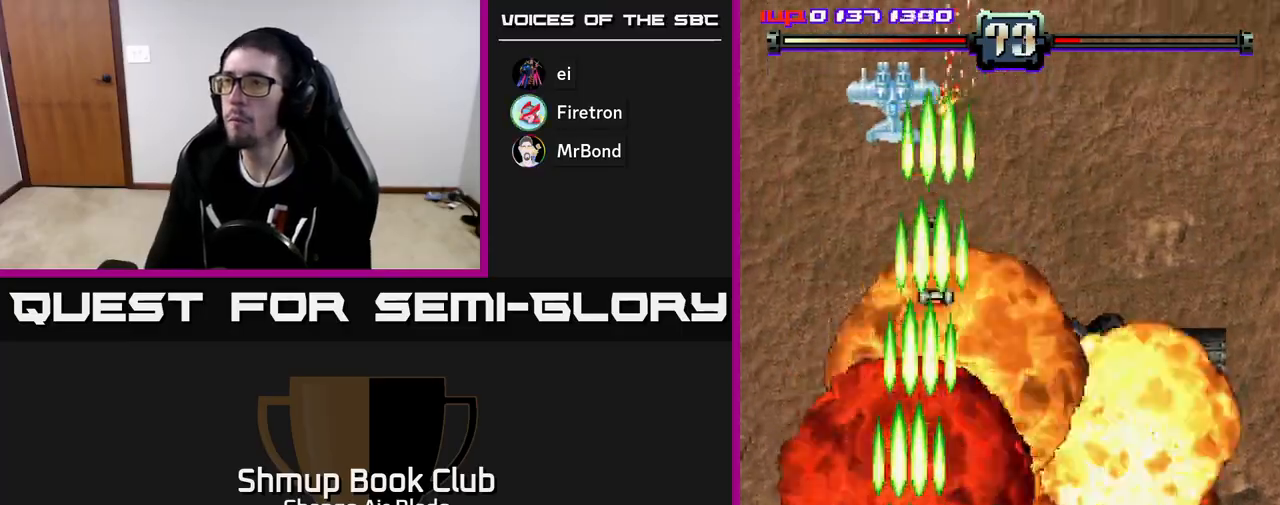
{"buttons": ["A"], "left_stick": "center", "right_stick": "center", "events": [[233, "DPAD_LEFT", "down"], [483, "DPAD_LEFT", "up"]]}
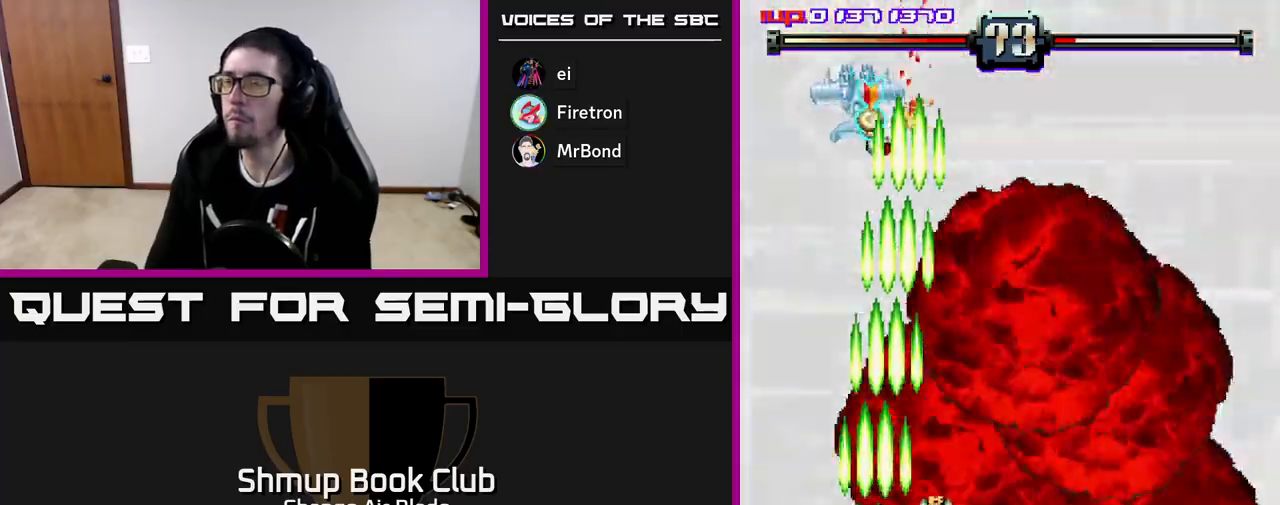
{"buttons": ["A", "DPAD_DOWN"], "left_stick": "center", "right_stick": "center", "events": [[117, "DPAD_LEFT", "down"], [267, "DPAD_LEFT", "up"], [283, "DPAD_DOWN", "down"], [300, "DPAD_RIGHT", "down"], [483, "DPAD_RIGHT", "up"]]}
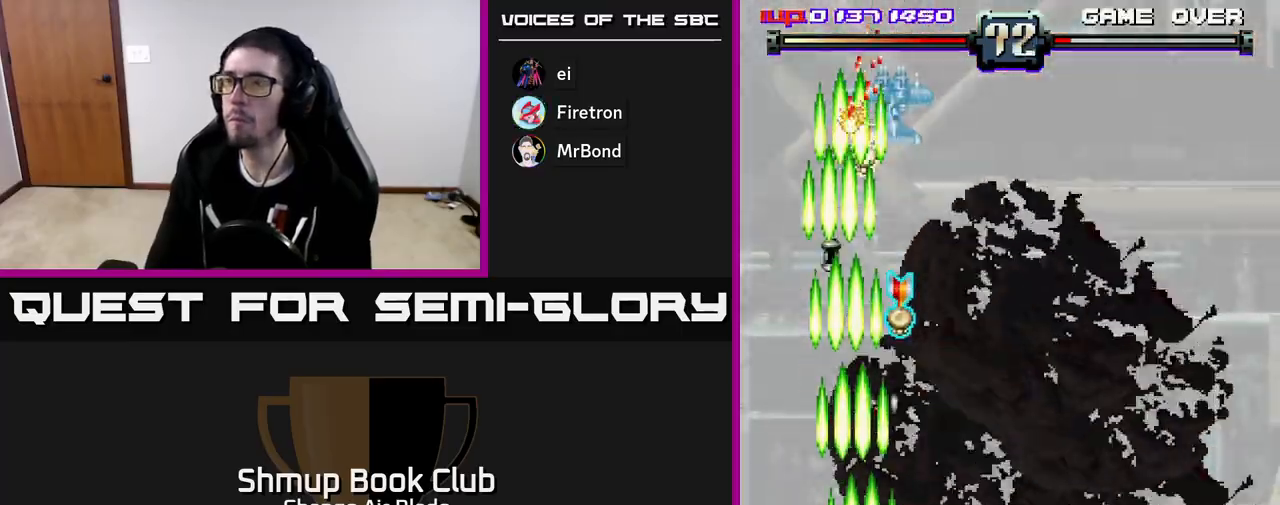
{"buttons": ["A", "DPAD_UP", "DPAD_RIGHT"], "left_stick": "center", "right_stick": "center", "events": [[150, "DPAD_DOWN", "up"], [150, "DPAD_RIGHT", "down"], [267, "DPAD_RIGHT", "up"], [267, "DPAD_UP", "down"], [467, "DPAD_RIGHT", "down"]]}
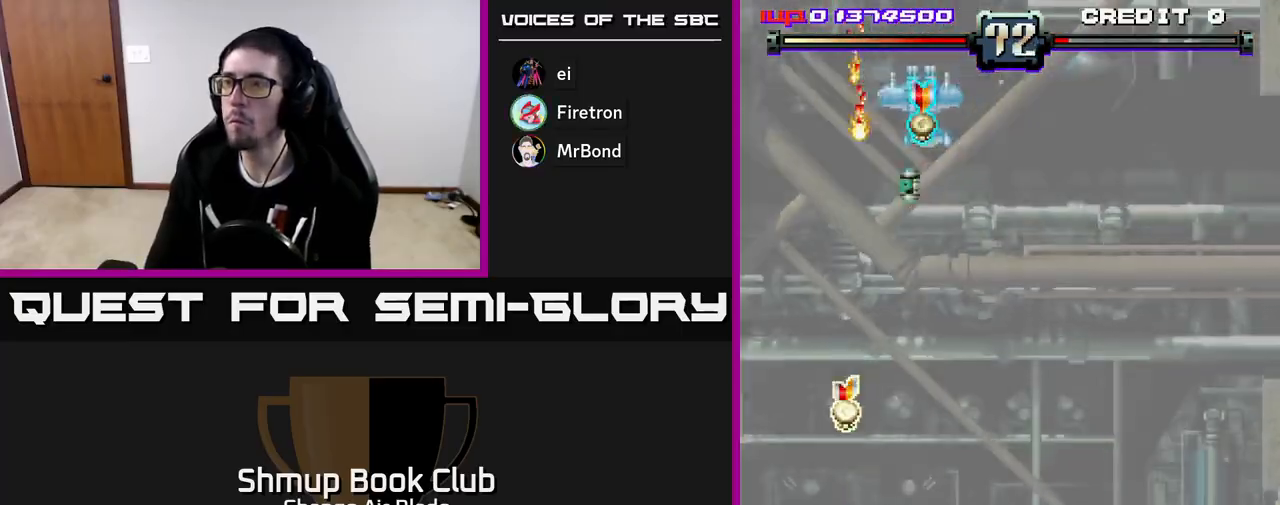
{"buttons": ["A", "DPAD_UP", "DPAD_RIGHT"], "left_stick": "center", "right_stick": "center", "events": [[67, "A", "up"], [100, "DPAD_RIGHT", "up"], [133, "DPAD_LEFT", "down"], [167, "A", "down"], [283, "DPAD_LEFT", "up"], [367, "DPAD_RIGHT", "down"]]}
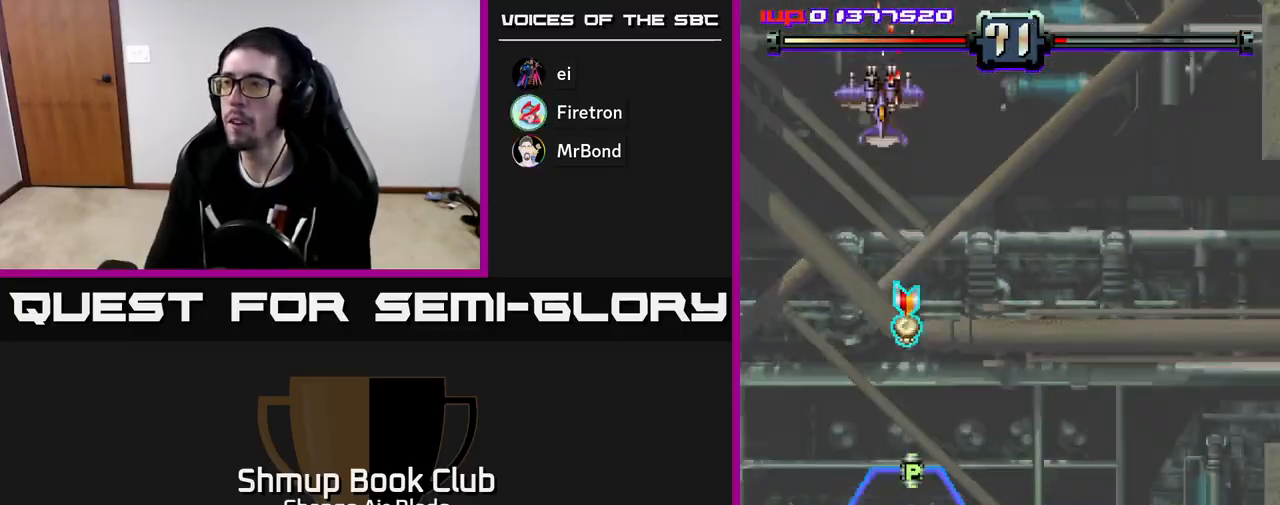
{"buttons": ["A", "DPAD_DOWN", "DPAD_RIGHT"], "left_stick": "center", "right_stick": "center", "events": [[183, "DPAD_RIGHT", "up"], [283, "DPAD_LEFT", "down"], [350, "DPAD_LEFT", "up"], [367, "DPAD_UP", "up"], [400, "DPAD_RIGHT", "down"], [467, "DPAD_DOWN", "down"]]}
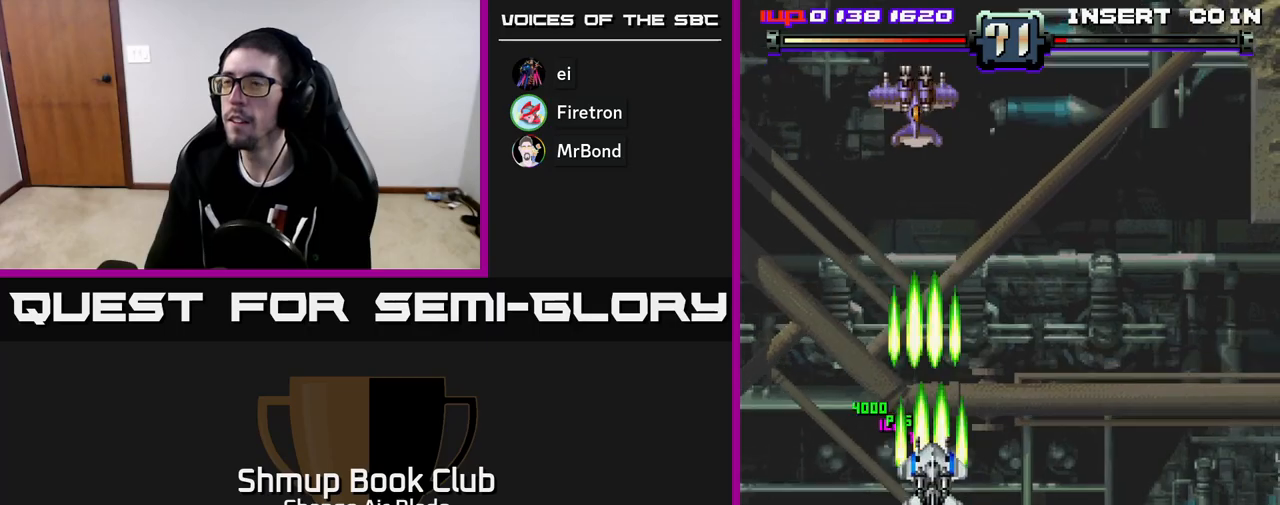
{"buttons": ["A", "DPAD_DOWN"], "left_stick": "center", "right_stick": "center", "events": [[100, "DPAD_RIGHT", "up"], [267, "DPAD_LEFT", "down"], [383, "DPAD_LEFT", "up"]]}
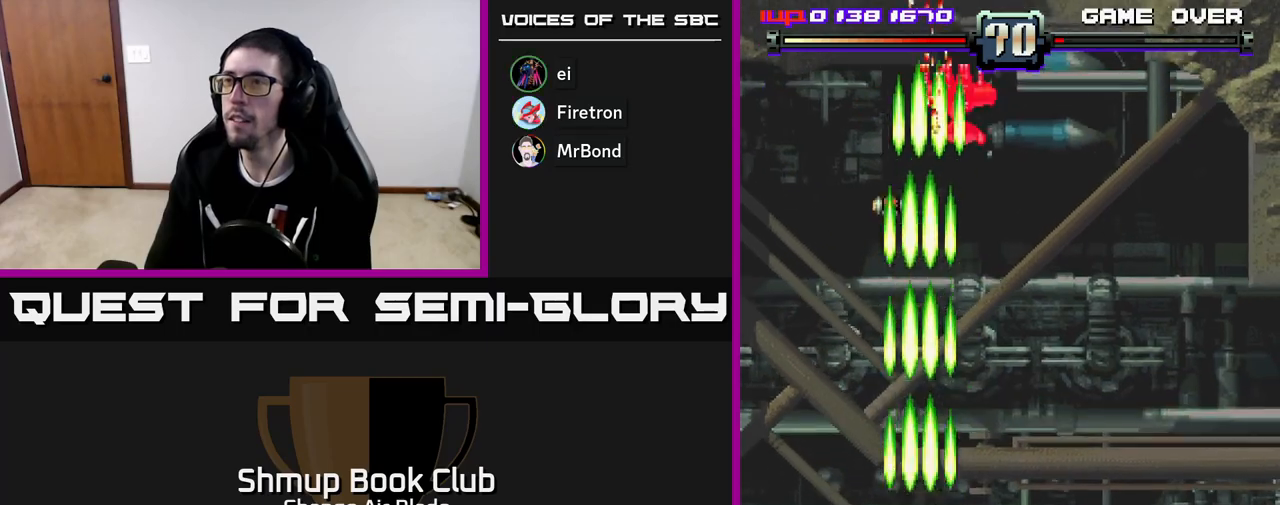
{"buttons": ["A", "DPAD_DOWN", "DPAD_LEFT"], "left_stick": "center", "right_stick": "center", "events": [[83, "DPAD_RIGHT", "down"], [367, "DPAD_RIGHT", "up"], [417, "DPAD_LEFT", "down"]]}
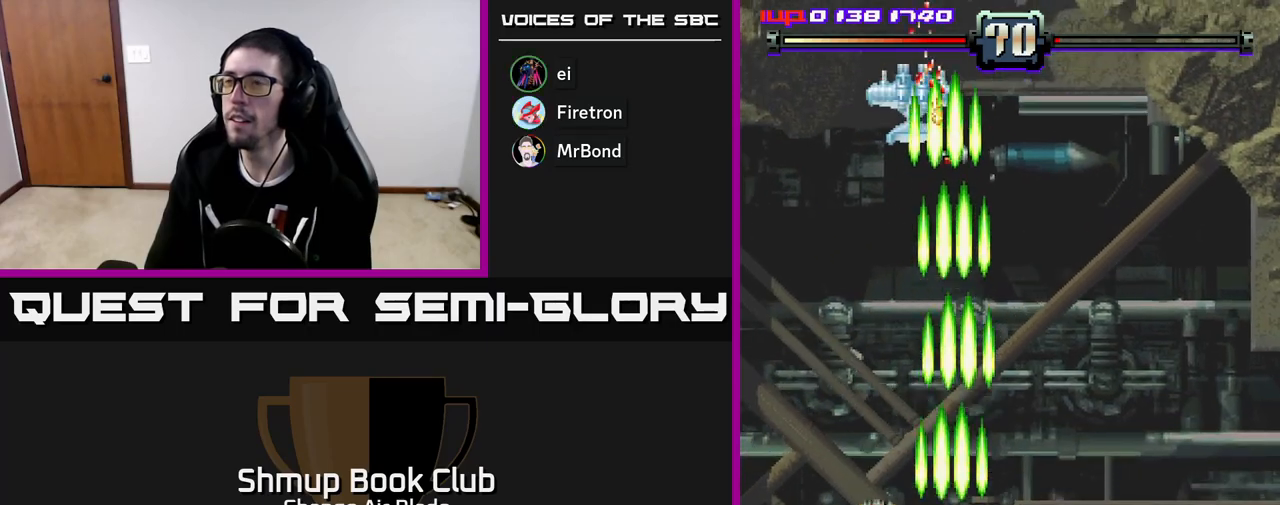
{"buttons": ["A", "DPAD_RIGHT"], "left_stick": "center", "right_stick": "center", "events": [[283, "DPAD_LEFT", "up"], [317, "DPAD_RIGHT", "down"], [350, "DPAD_DOWN", "up"]]}
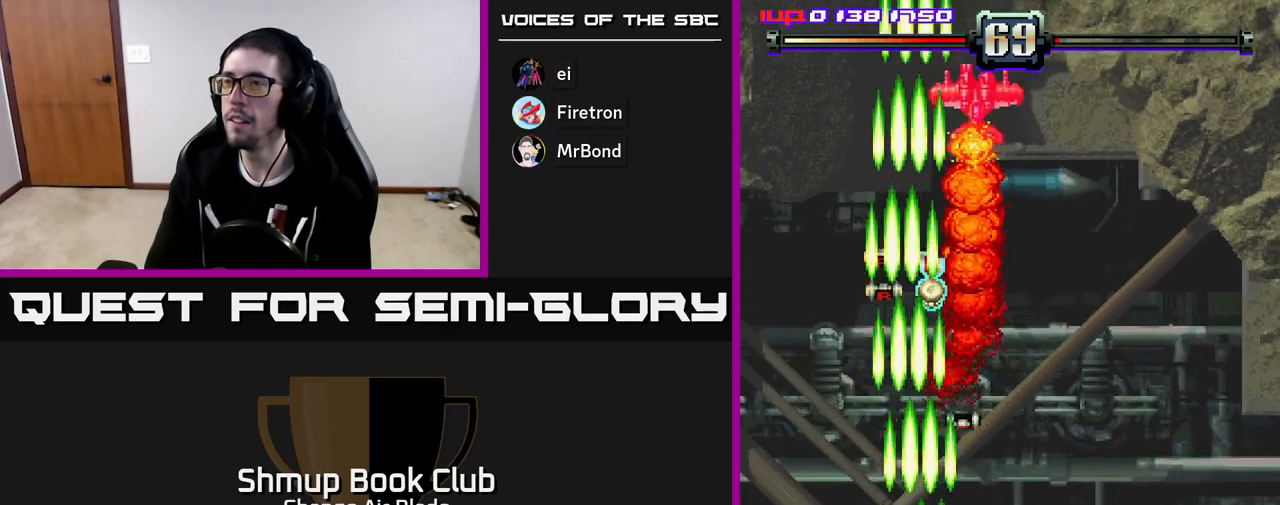
{"buttons": ["A"], "left_stick": "center", "right_stick": "center", "events": [[117, "DPAD_RIGHT", "up"], [133, "DPAD_UP", "down"], [183, "DPAD_LEFT", "down"], [300, "A", "up"], [317, "DPAD_LEFT", "up"], [350, "DPAD_RIGHT", "down"], [467, "DPAD_RIGHT", "up"], [483, "A", "down"], [500, "DPAD_UP", "up"]]}
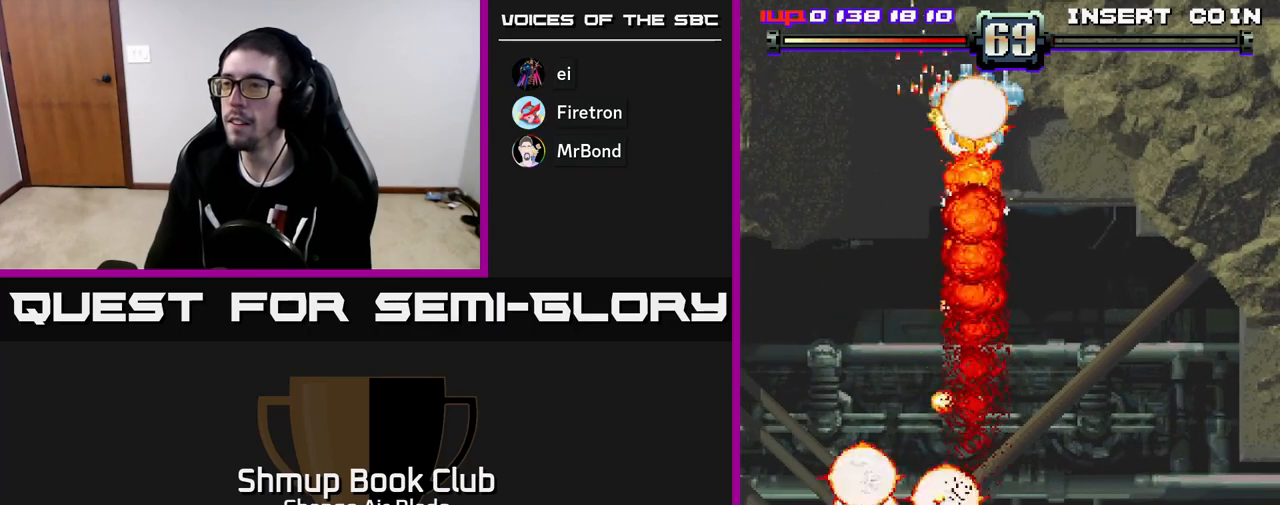
{"buttons": ["A", "DPAD_DOWN"], "left_stick": "center", "right_stick": "center", "events": [[17, "DPAD_LEFT", "down"], [50, "DPAD_DOWN", "down"], [117, "DPAD_LEFT", "up"], [150, "DPAD_RIGHT", "down"], [200, "DPAD_DOWN", "up"], [400, "DPAD_DOWN", "down"], [467, "DPAD_RIGHT", "up"]]}
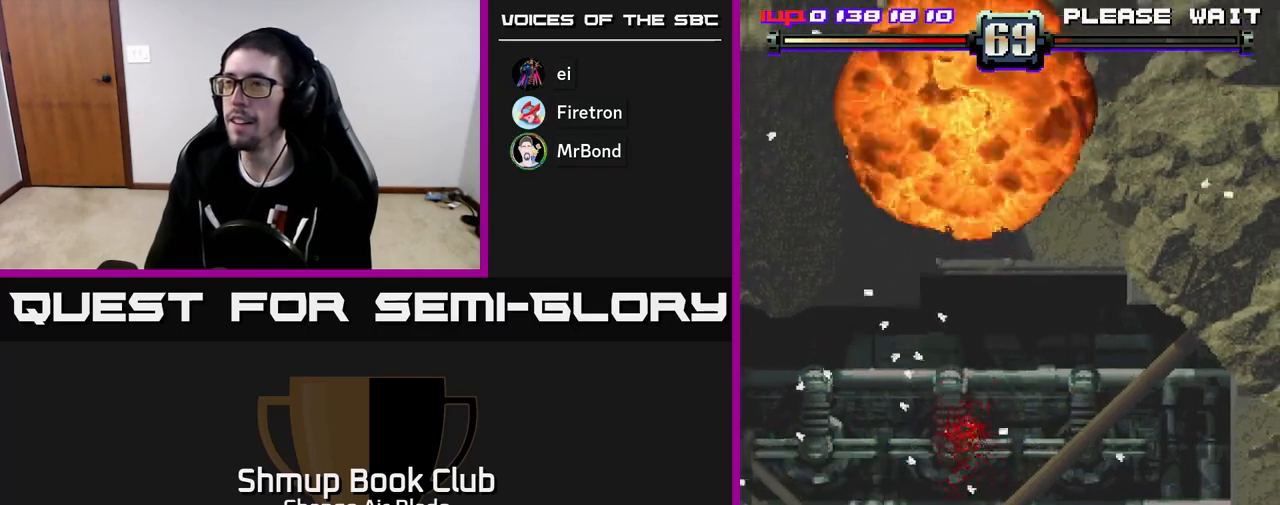
{"buttons": ["A", "DPAD_LEFT"], "left_stick": "center", "right_stick": "center", "events": [[150, "DPAD_RIGHT", "down"], [333, "DPAD_RIGHT", "up"], [383, "DPAD_DOWN", "up"], [433, "DPAD_LEFT", "down"]]}
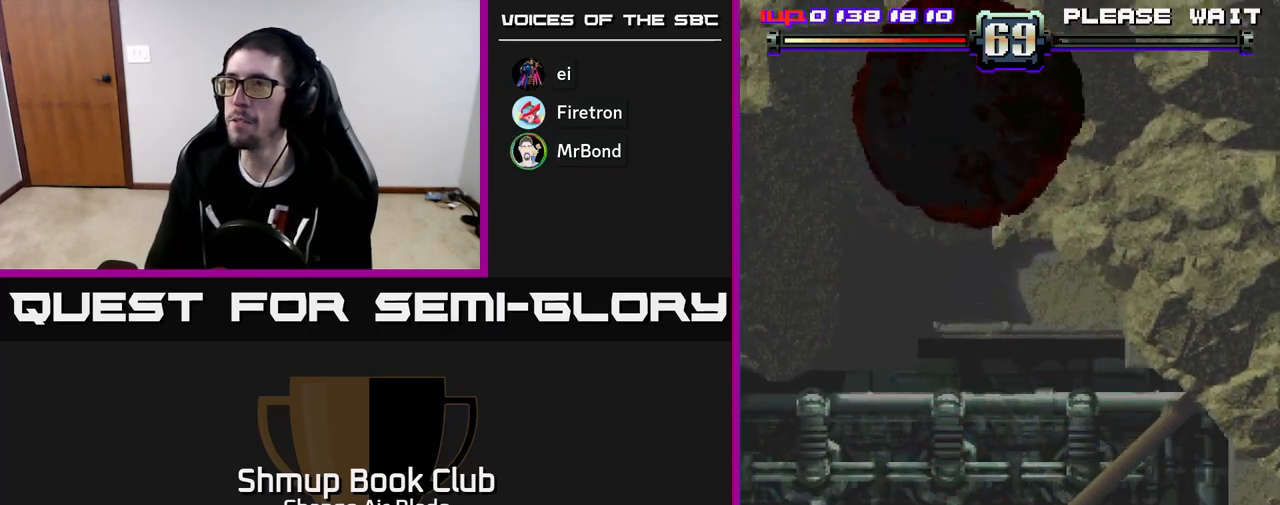
{"buttons": ["A"], "left_stick": "center", "right_stick": "center", "events": [[50, "DPAD_UP", "down"], [67, "DPAD_LEFT", "up"], [150, "DPAD_UP", "up"]]}
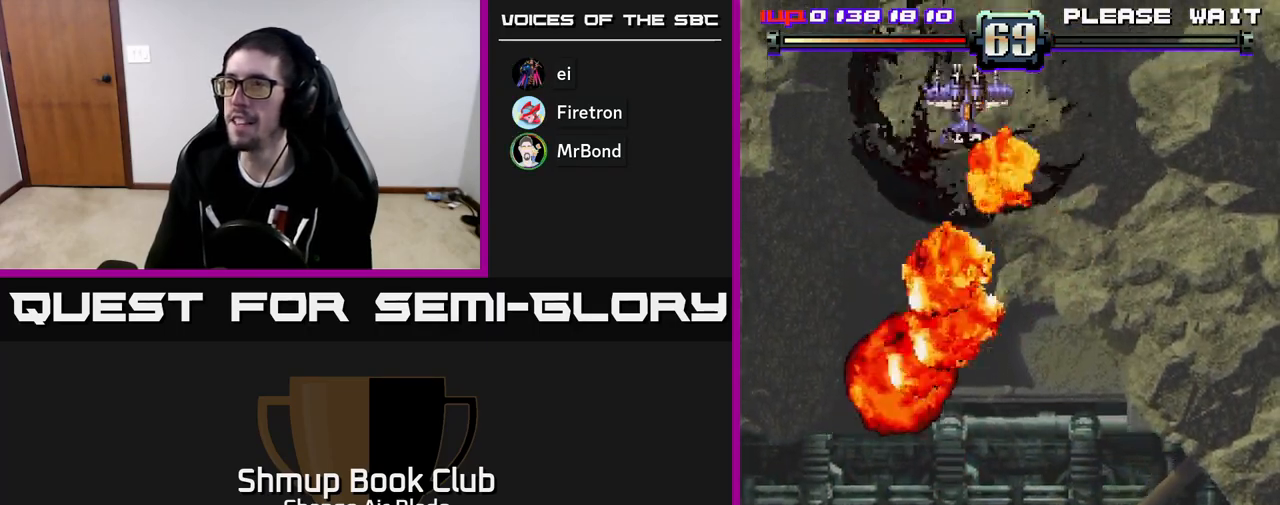
{"buttons": ["A"], "left_stick": "center", "right_stick": "center", "events": [[50, "DPAD_UP", "down"], [67, "DPAD_LEFT", "down"], [167, "DPAD_UP", "up"], [200, "DPAD_LEFT", "up"], [233, "DPAD_RIGHT", "down"], [467, "DPAD_RIGHT", "up"]]}
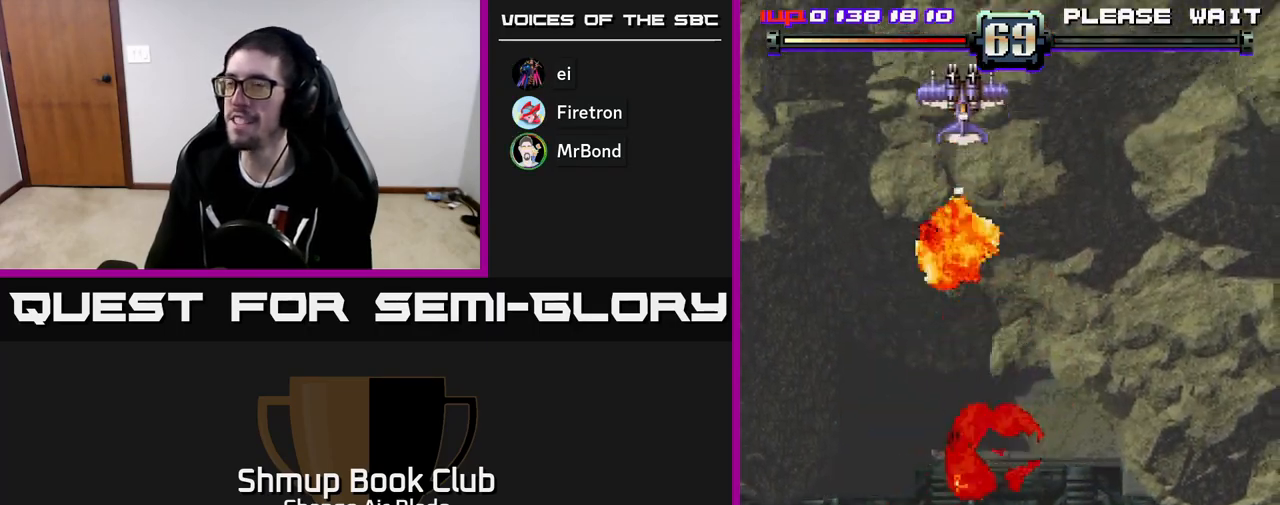
{"buttons": ["DPAD_LEFT"], "left_stick": "center", "right_stick": "center", "events": [[17, "DPAD_LEFT", "down"], [67, "A", "up"], [117, "DPAD_DOWN", "down"], [150, "DPAD_LEFT", "up"], [450, "DPAD_DOWN", "up"], [483, "DPAD_LEFT", "down"]]}
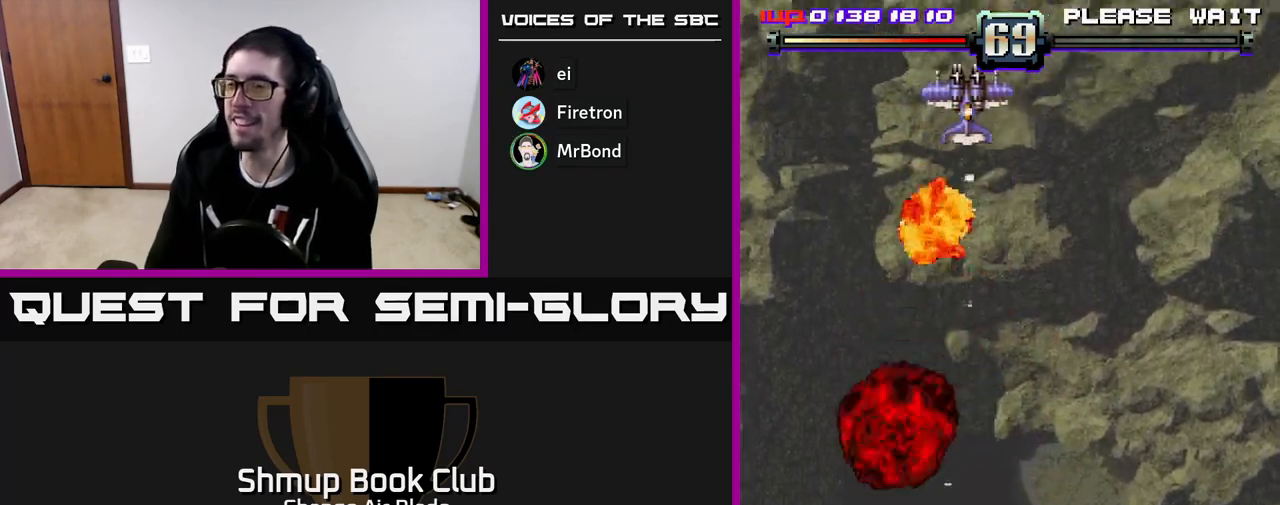
{"buttons": [], "left_stick": "center", "right_stick": "center", "events": [[17, "DPAD_UP", "down"], [117, "DPAD_LEFT", "up"], [183, "DPAD_UP", "up"]]}
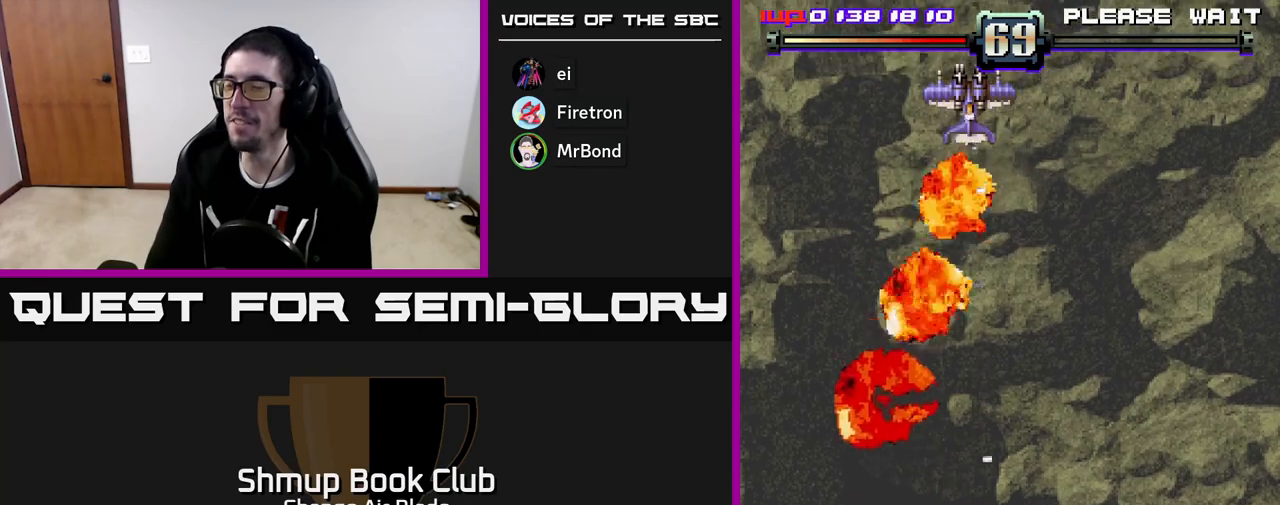
{"buttons": ["DPAD_DOWN"], "left_stick": "center", "right_stick": "center", "events": [[450, "DPAD_DOWN", "down"]]}
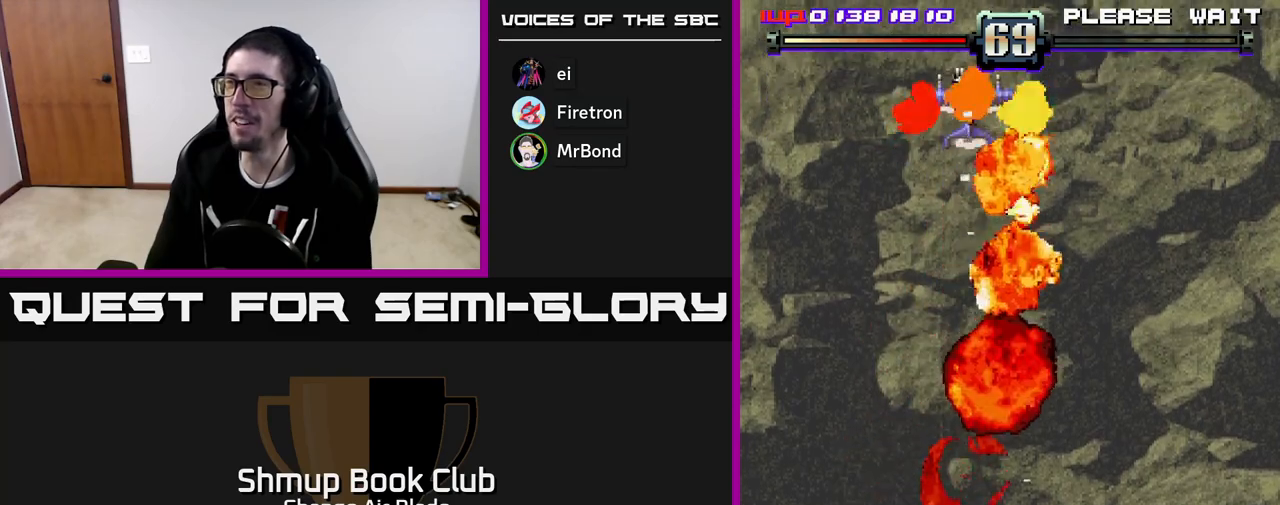
{"buttons": ["DPAD_UP"], "left_stick": "center", "right_stick": "center", "events": [[183, "DPAD_DOWN", "up"], [300, "DPAD_UP", "down"]]}
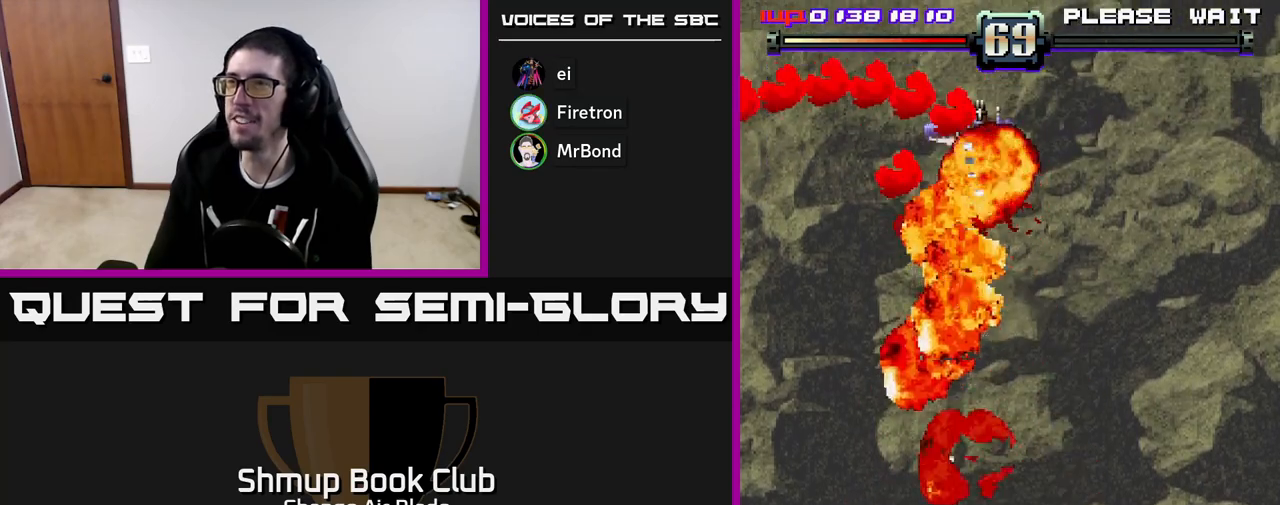
{"buttons": ["DPAD_DOWN", "DPAD_RIGHT"], "left_stick": "center", "right_stick": "center", "events": [[150, "DPAD_UP", "up"], [250, "DPAD_DOWN", "down"], [483, "DPAD_RIGHT", "down"]]}
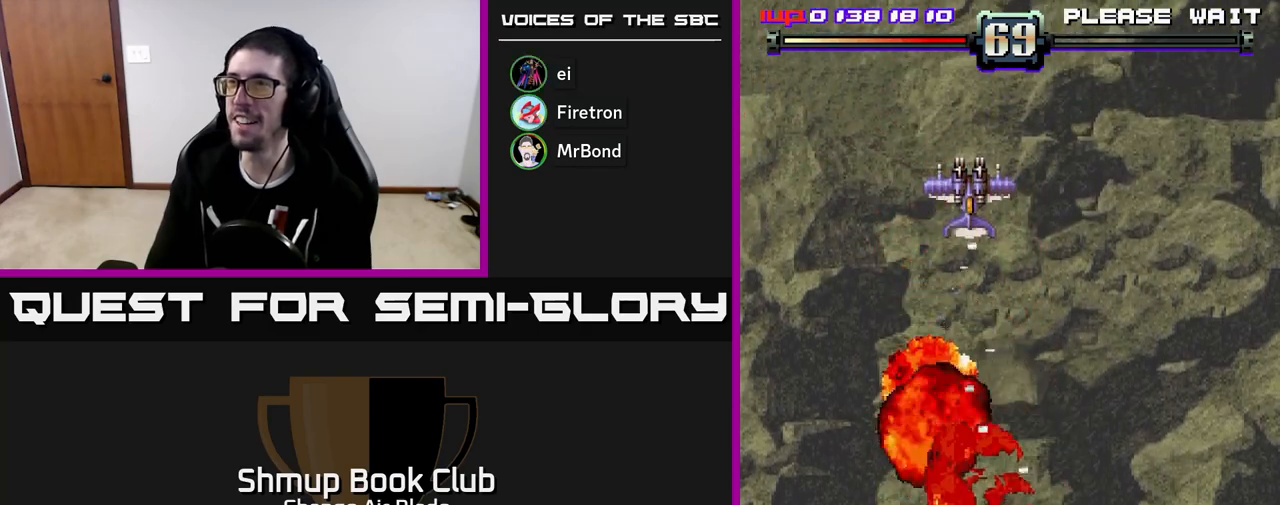
{"buttons": [], "left_stick": "center", "right_stick": "center", "events": [[17, "DPAD_RIGHT", "up"], [233, "DPAD_DOWN", "up"], [333, "DPAD_LEFT", "down"], [433, "DPAD_LEFT", "up"]]}